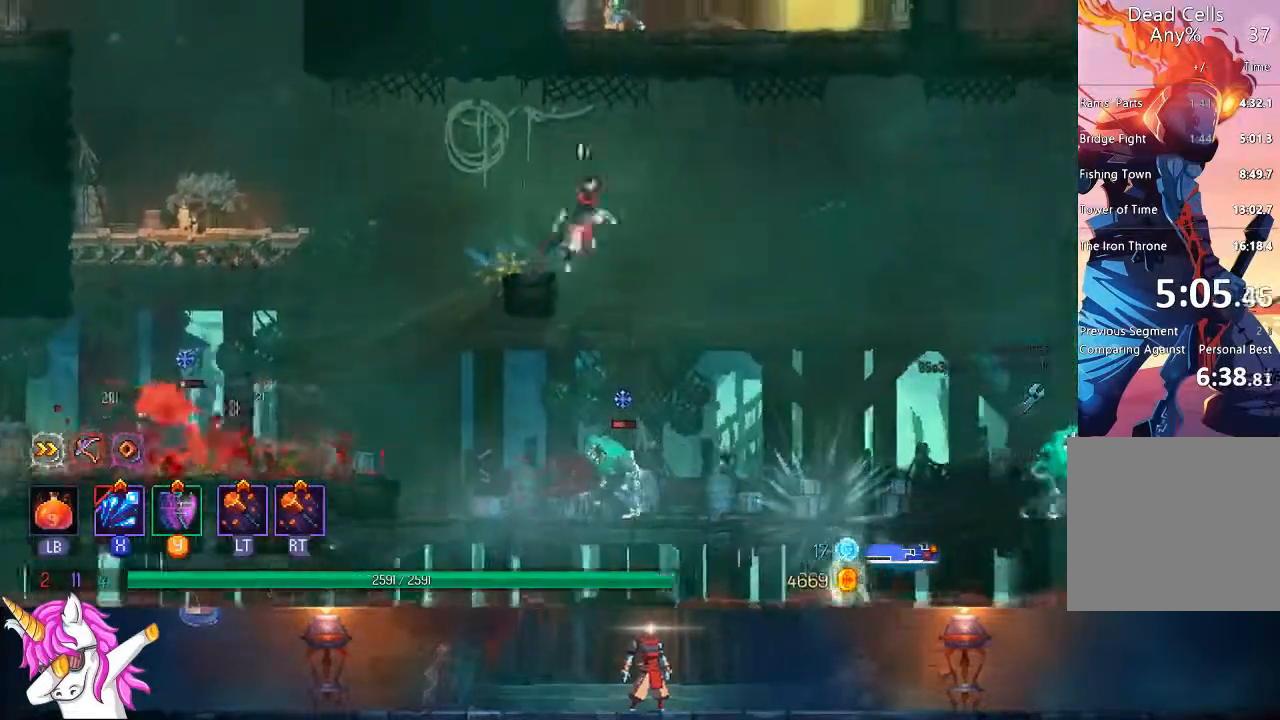
Gameplay with a controller (PlayStation layout); each line is a JSON object with the inputs held at the frame after it (dt_ms = milliseconds from this image to that frame). "events" lists button and stick changes between this image and that frame as [ms after this image, input, new state], when the widget could be followed in between.
{"dt_ms": 1000, "buttons": ["DPAD_LEFT"], "left_stick": "center", "right_stick": "center"}
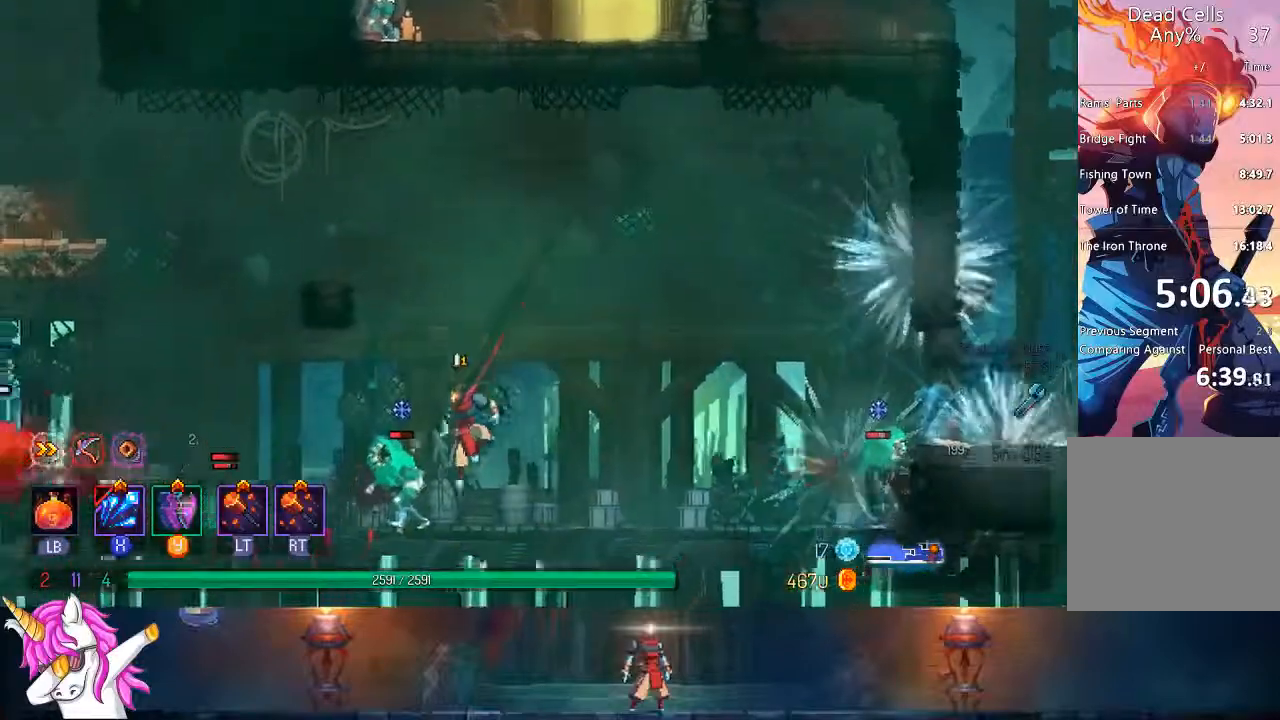
{"dt_ms": 500, "buttons": ["DPAD_LEFT"], "left_stick": "center", "right_stick": "center", "events": [[17, "CROSS", "down"], [233, "CROSS", "up"]]}
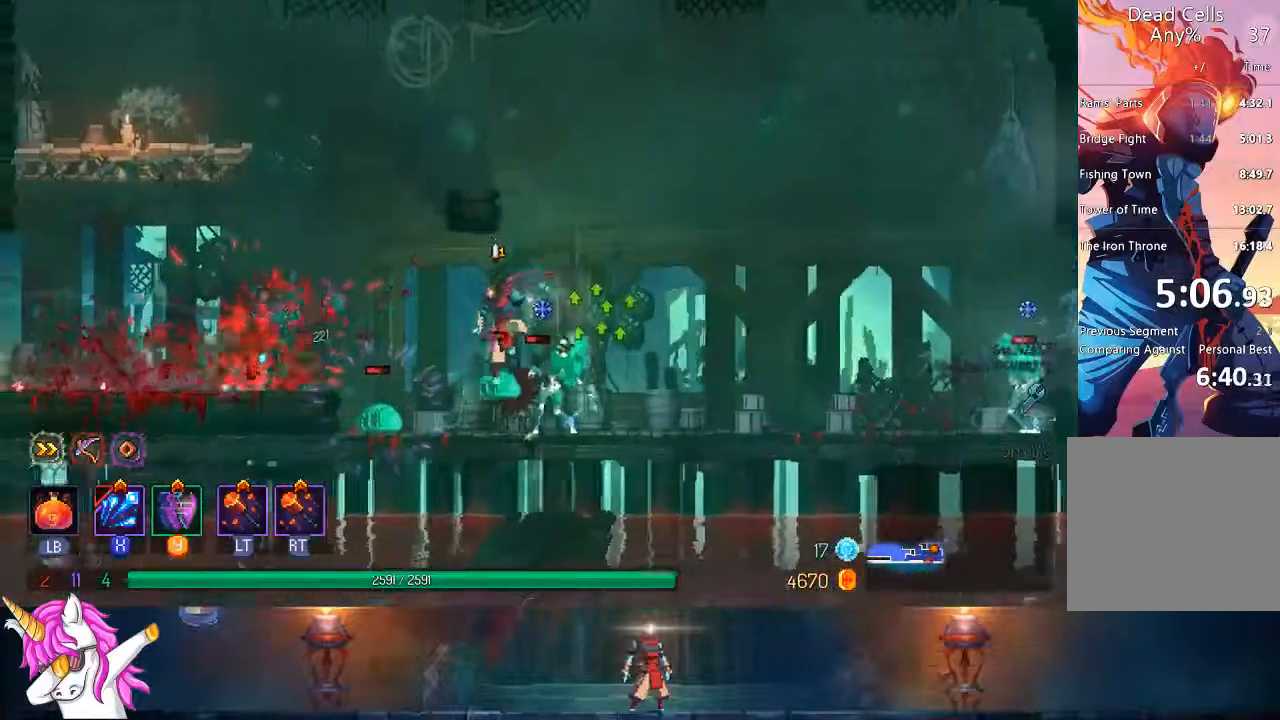
{"dt_ms": 500, "buttons": ["CROSS", "DPAD_LEFT"], "left_stick": "center", "right_stick": "center"}
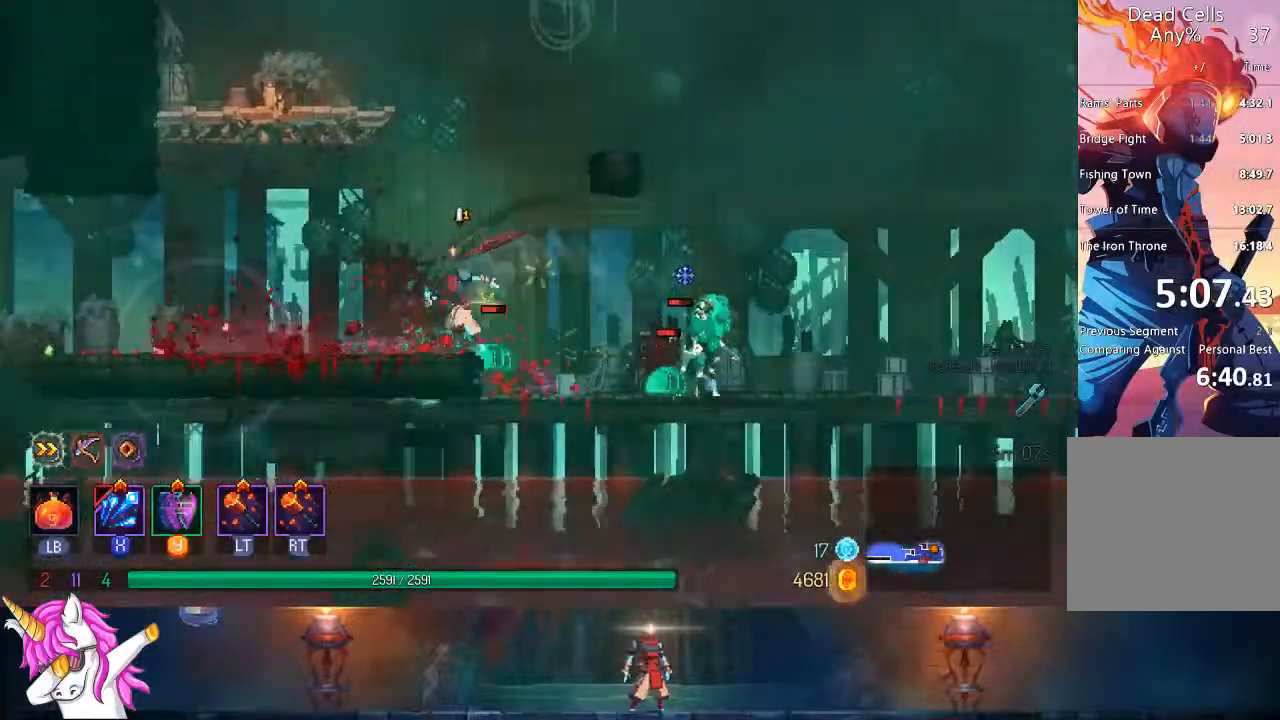
{"dt_ms": 500, "buttons": ["CROSS"], "left_stick": "center", "right_stick": "center", "events": [[133, "CROSS", "up"], [200, "CROSS", "down"], [333, "CROSS", "up"], [350, "DPAD_LEFT", "up"], [433, "CROSS", "down"]]}
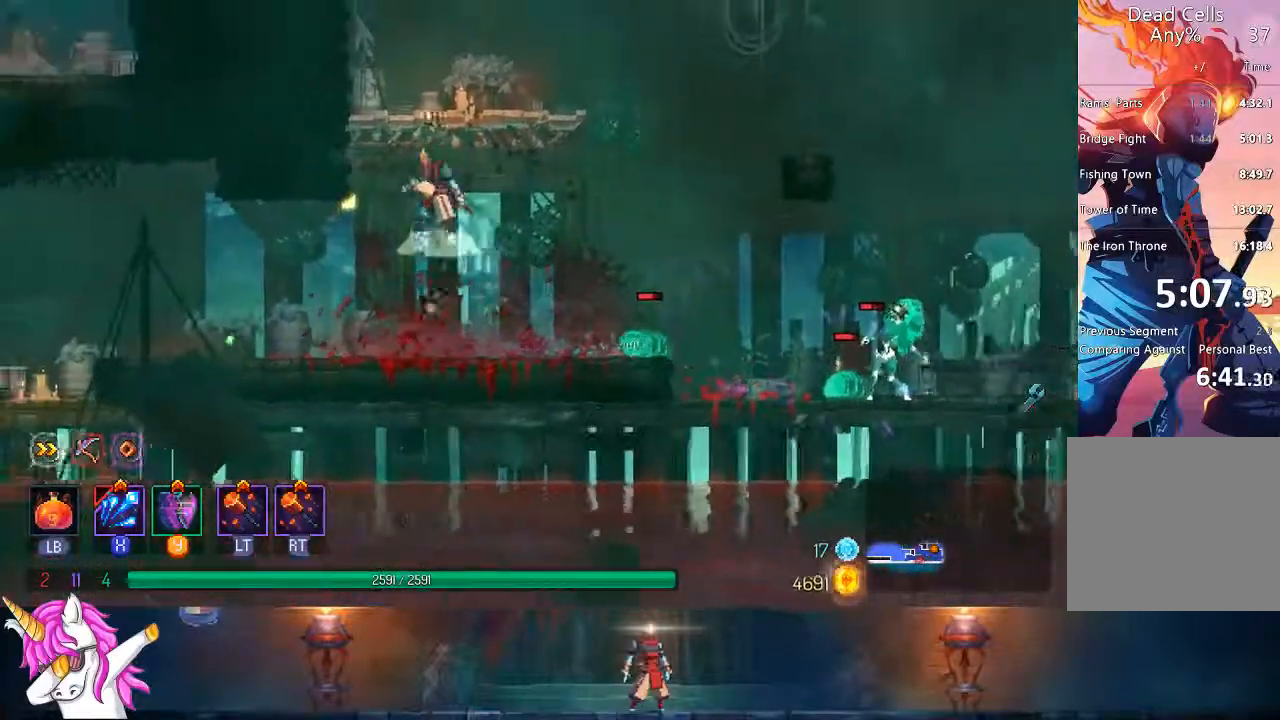
{"dt_ms": 500, "buttons": ["CROSS", "DPAD_LEFT"], "left_stick": "center", "right_stick": "center", "events": [[67, "DPAD_LEFT", "down"], [167, "CROSS", "up"], [367, "CROSS", "down"]]}
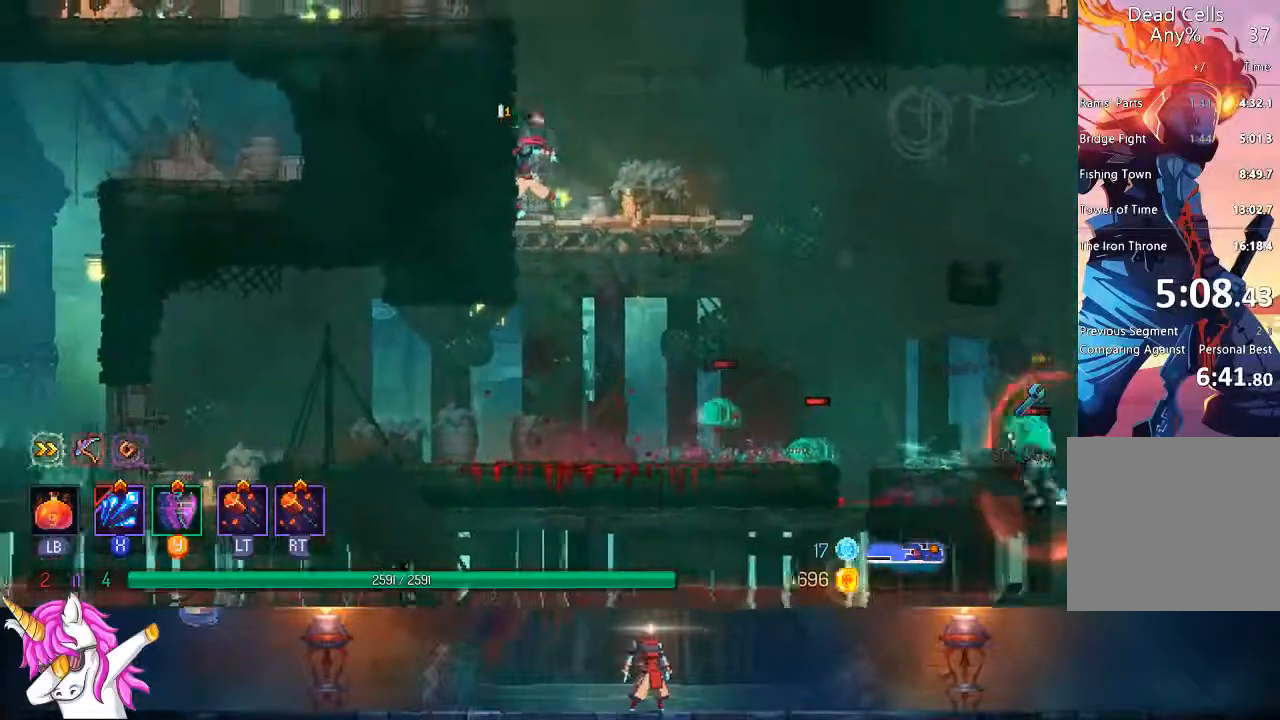
{"dt_ms": 500, "buttons": ["CROSS", "DPAD_LEFT"], "left_stick": "center", "right_stick": "center", "events": [[17, "CROSS", "up"], [150, "CROSS", "down"], [317, "CROSS", "up"], [433, "CROSS", "down"]]}
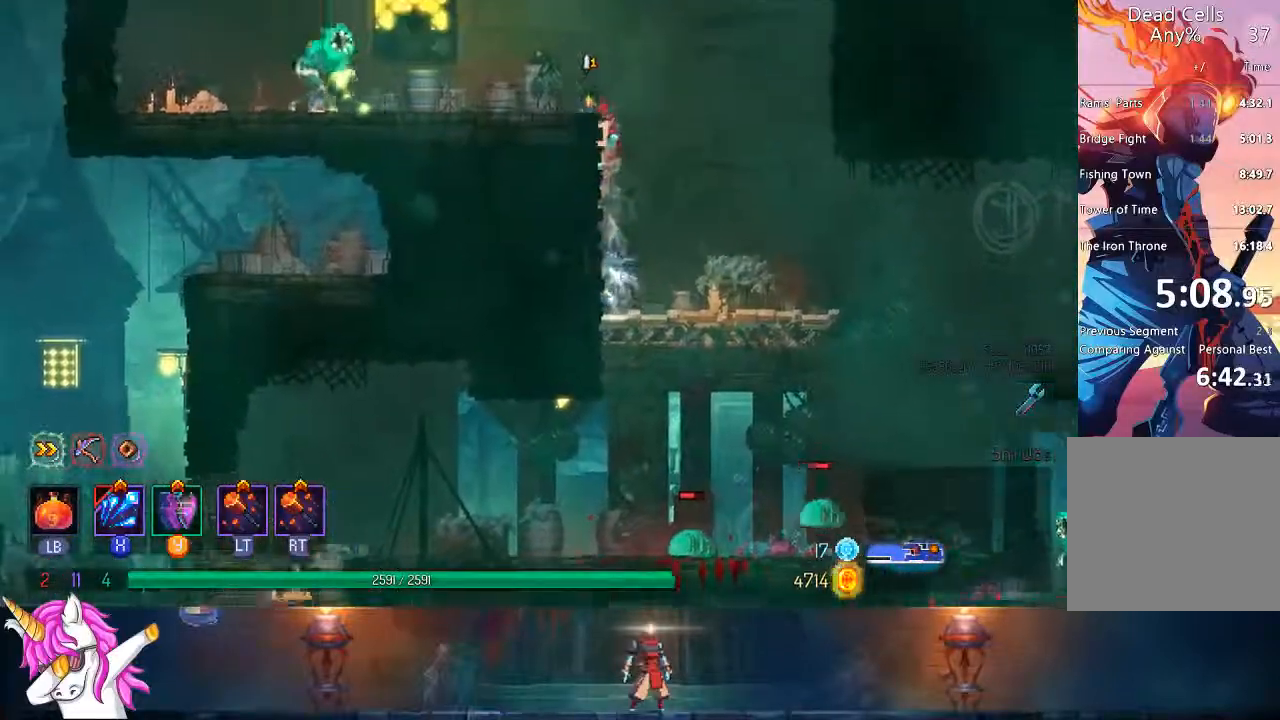
{"dt_ms": 500, "buttons": ["DPAD_LEFT"], "left_stick": "center", "right_stick": "center", "events": [[67, "CROSS", "up"], [250, "SQUARE", "down"], [333, "SQUARE", "up"], [417, "SQUARE", "down"], [467, "SQUARE", "up"]]}
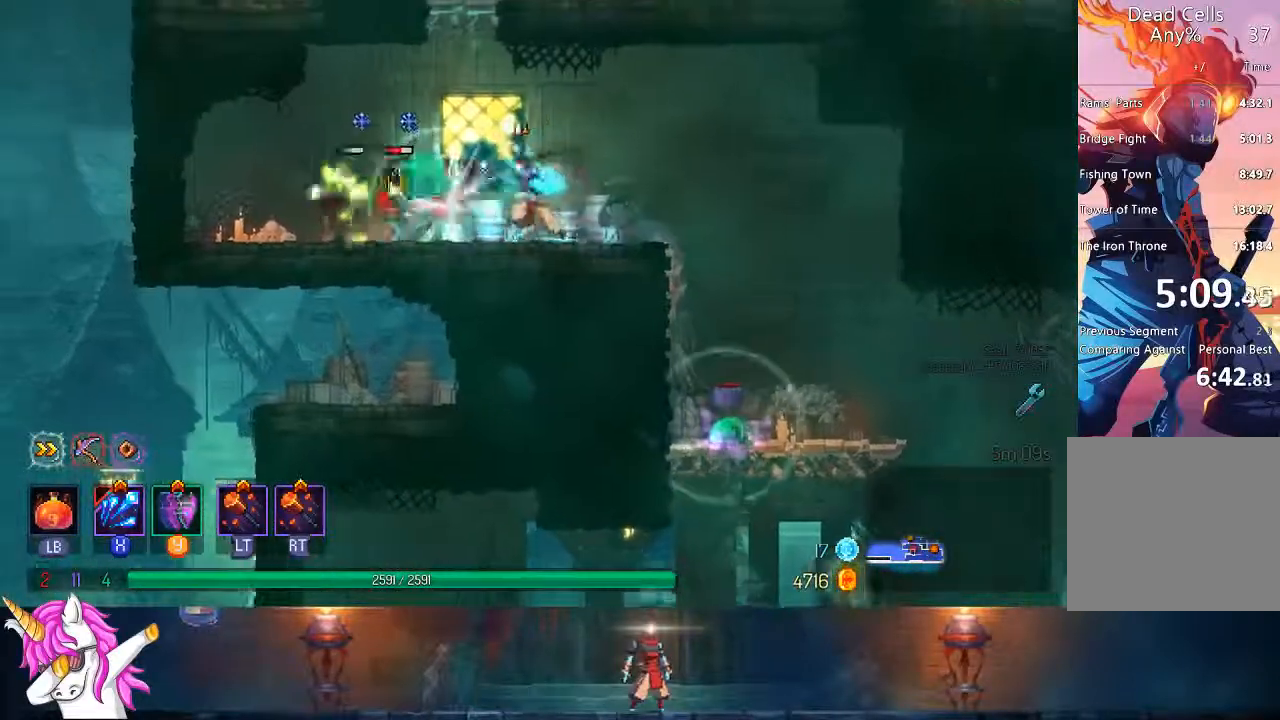
{"dt_ms": 500, "buttons": ["CROSS", "DPAD_RIGHT"], "left_stick": "center", "right_stick": "center", "events": [[50, "SQUARE", "down"], [83, "SQUARE", "up"], [167, "CROSS", "down"], [250, "DPAD_LEFT", "up"], [333, "CROSS", "up"], [367, "DPAD_RIGHT", "down"], [500, "CROSS", "down"]]}
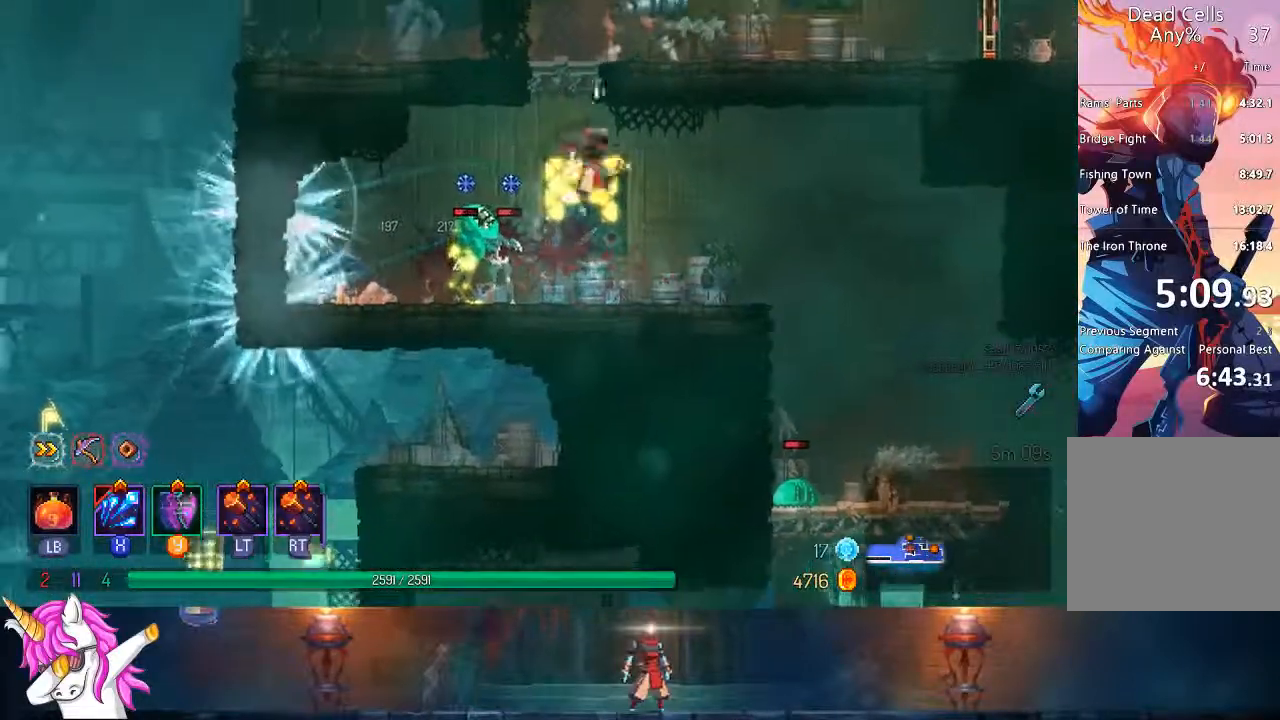
{"dt_ms": 500, "buttons": ["DPAD_LEFT"], "left_stick": "center", "right_stick": "center"}
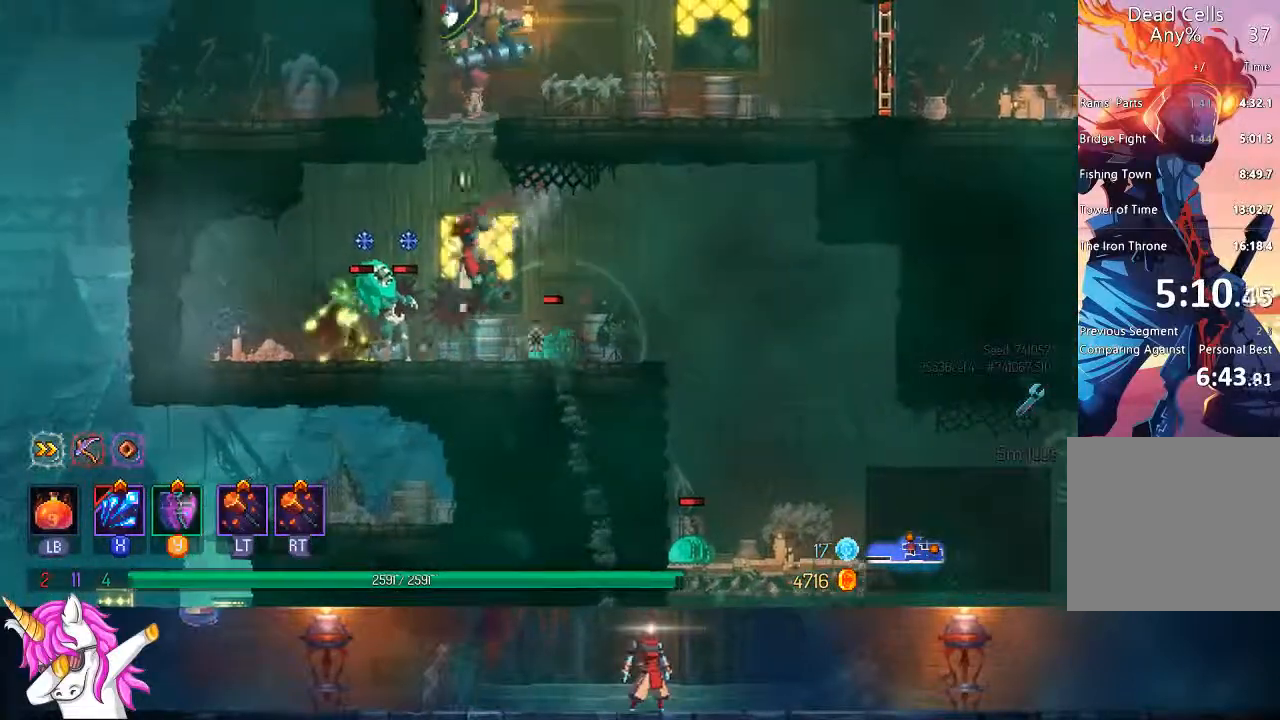
{"dt_ms": 500, "buttons": ["CROSS"], "left_stick": "center", "right_stick": "center", "events": [[33, "DPAD_LEFT", "up"], [133, "CROSS", "down"], [300, "CROSS", "up"], [417, "CROSS", "down"]]}
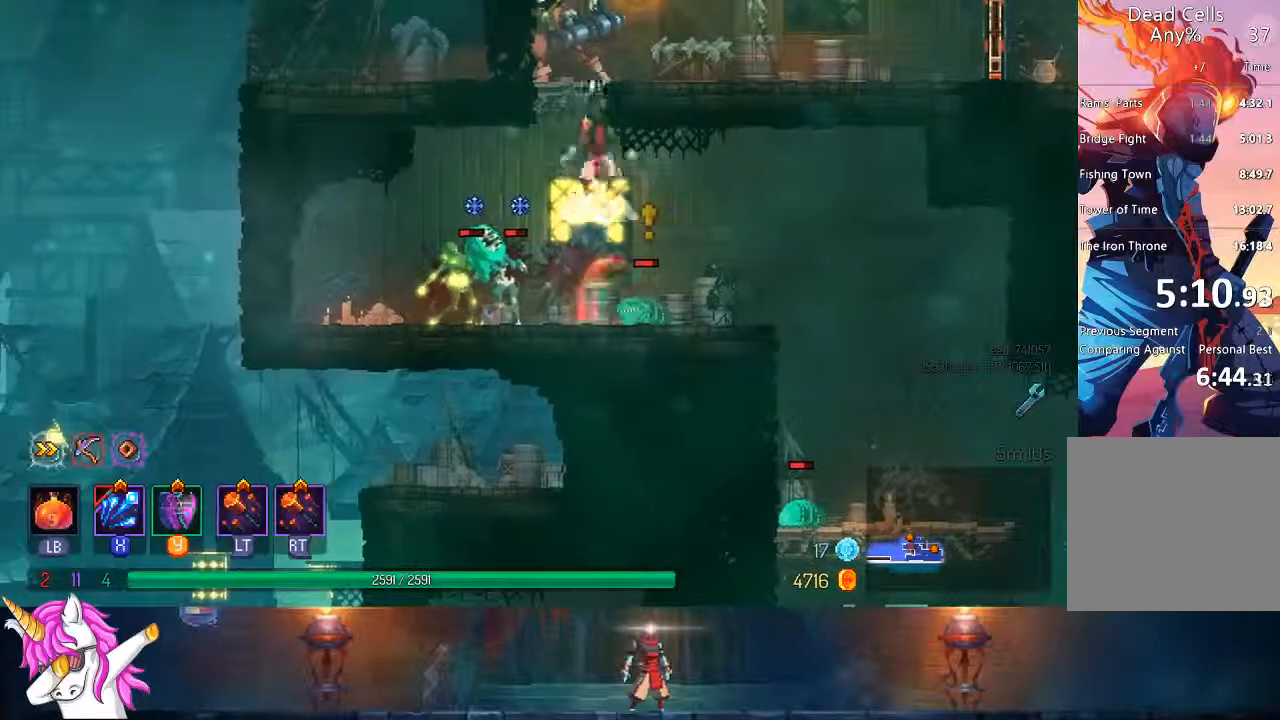
{"dt_ms": 1000, "buttons": ["DPAD_RIGHT"], "left_stick": "center", "right_stick": "center", "events": [[183, "DPAD_RIGHT", "down"], [233, "CROSS", "up"], [400, "R2", "down"], [417, "R1", "down"], [517, "R1", "up"], [533, "R2", "up"], [617, "TRIANGLE", "down"], [667, "CIRCLE", "down"], [783, "TRIANGLE", "up"], [800, "CIRCLE", "up"], [900, "SQUARE", "down"], [1000, "SQUARE", "up"]]}
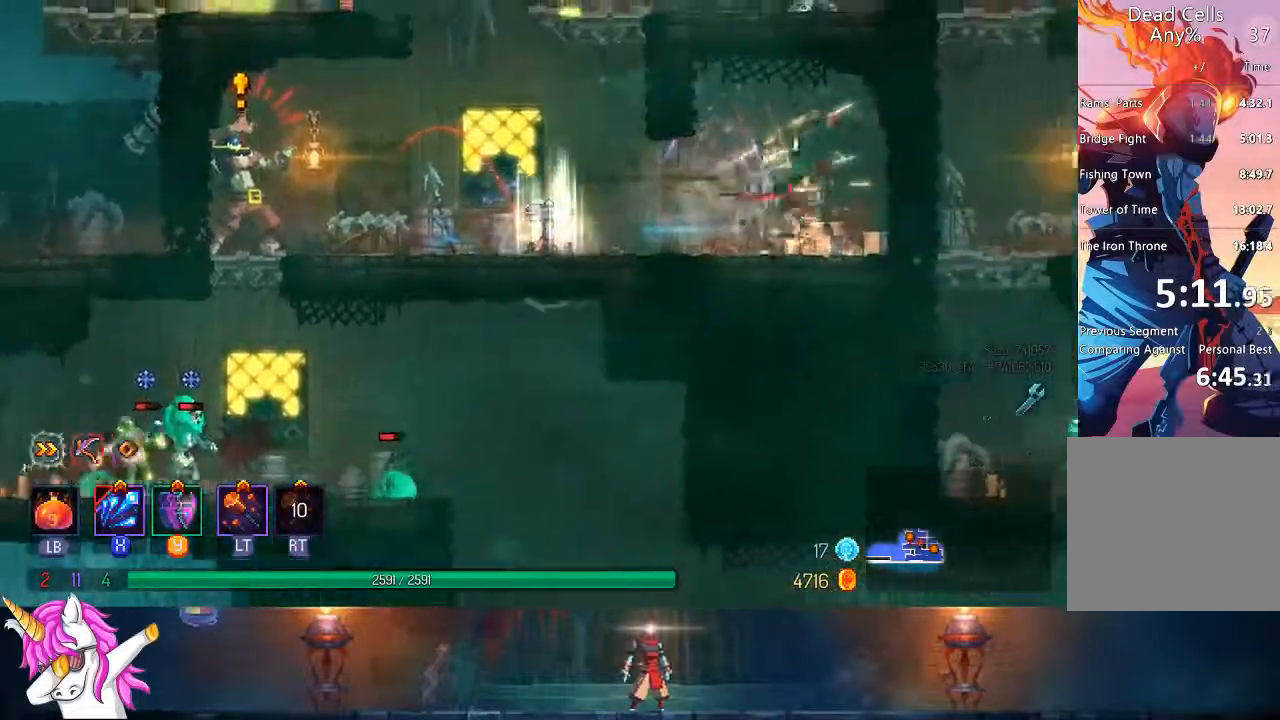
{"dt_ms": 500, "buttons": ["DPAD_LEFT"], "left_stick": "center", "right_stick": "center", "events": [[117, "SQUARE", "down"], [133, "DPAD_RIGHT", "up"], [167, "SQUARE", "up"], [233, "DPAD_LEFT", "down"], [317, "SQUARE", "down"], [433, "SQUARE", "up"]]}